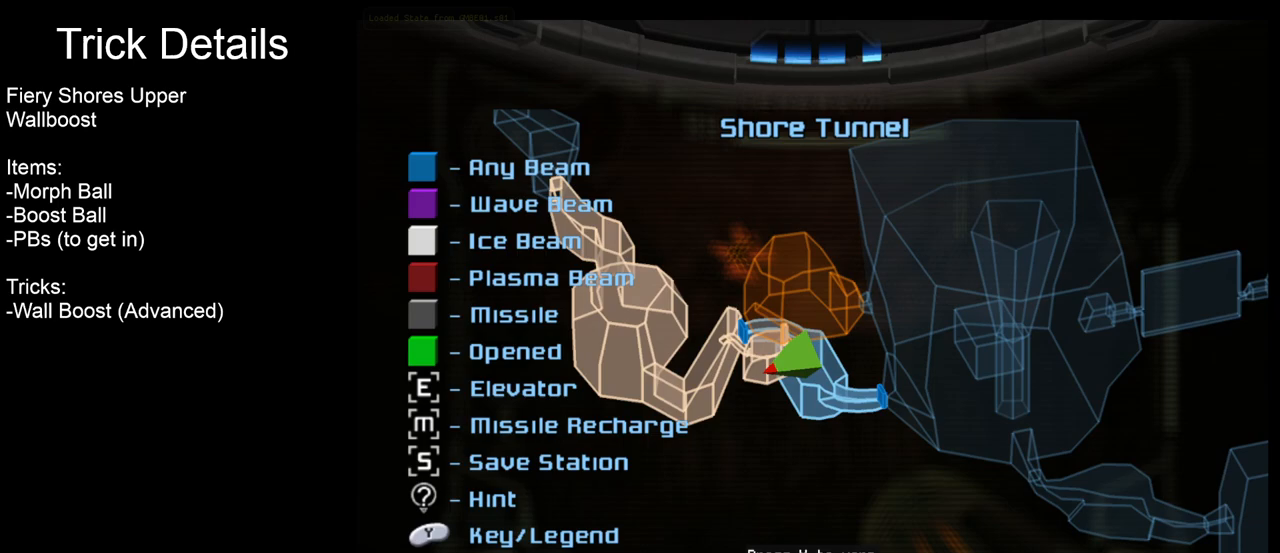
Gameplay with a controller (Nintendo layout); each line is a JSON object with the inputs held at the frame after it. "events" lists button and stick changes between this image and that frame as [ms after this image, input, new state], when the widget could be followed in between. Not read: L3 R3 right_stick.
{"buttons": [], "left_stick": "center", "events": []}
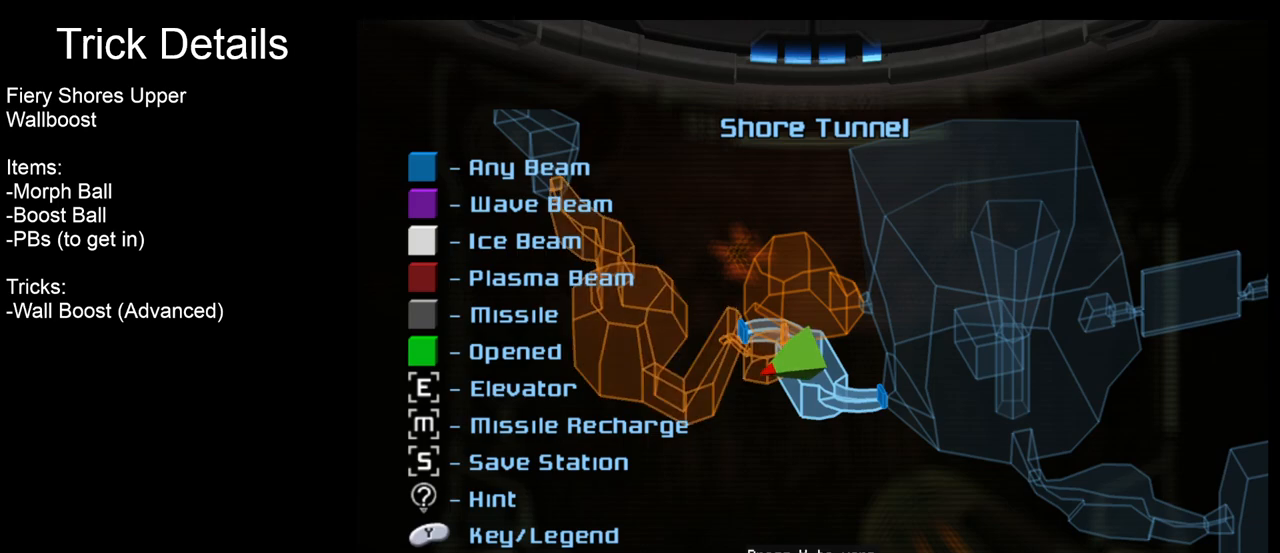
{"buttons": [], "left_stick": "center", "events": []}
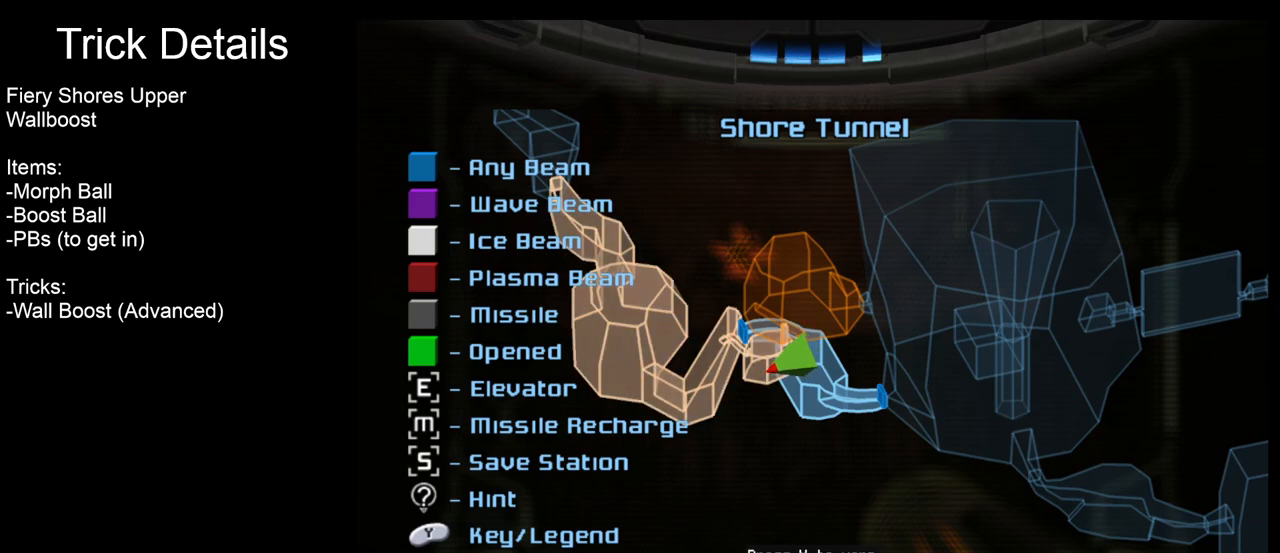
{"buttons": [], "left_stick": "center", "events": []}
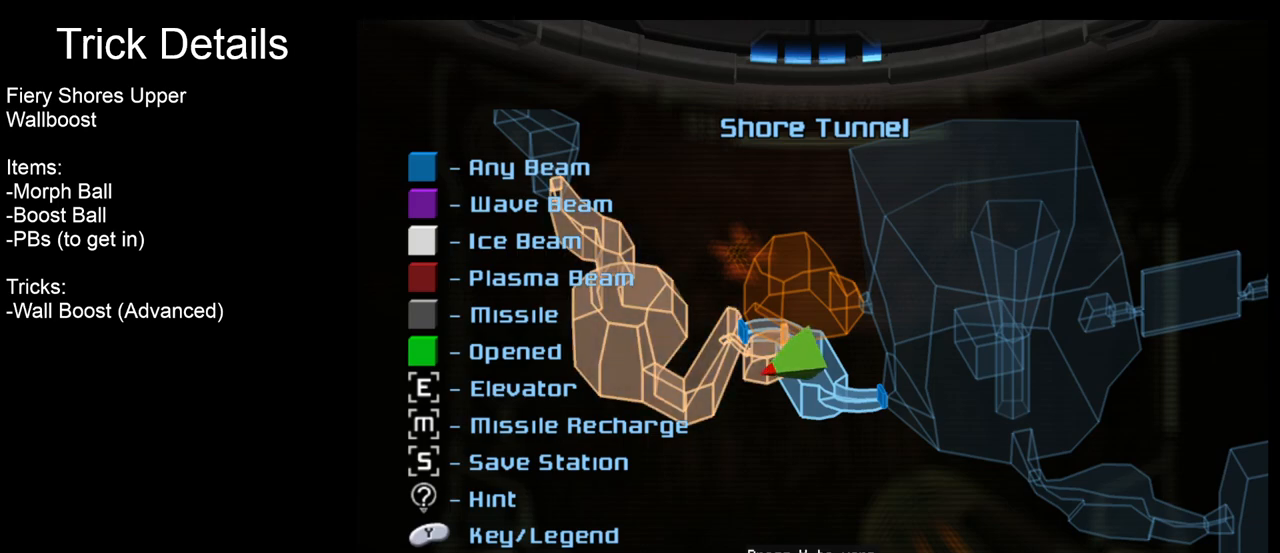
{"buttons": [], "left_stick": "left", "events": [[33, "left_stick", "right"], [133, "left_stick", "center"], [317, "left_stick", "left"]]}
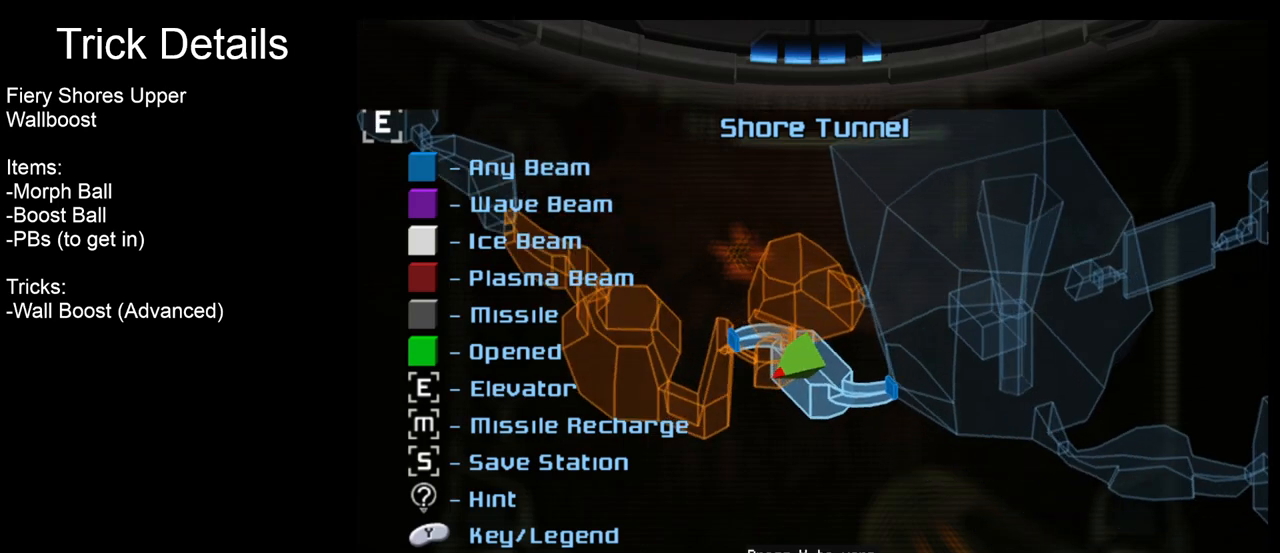
{"buttons": [], "left_stick": "center", "events": [[100, "left_stick", "center"], [183, "B", "down"], [300, "B", "up"]]}
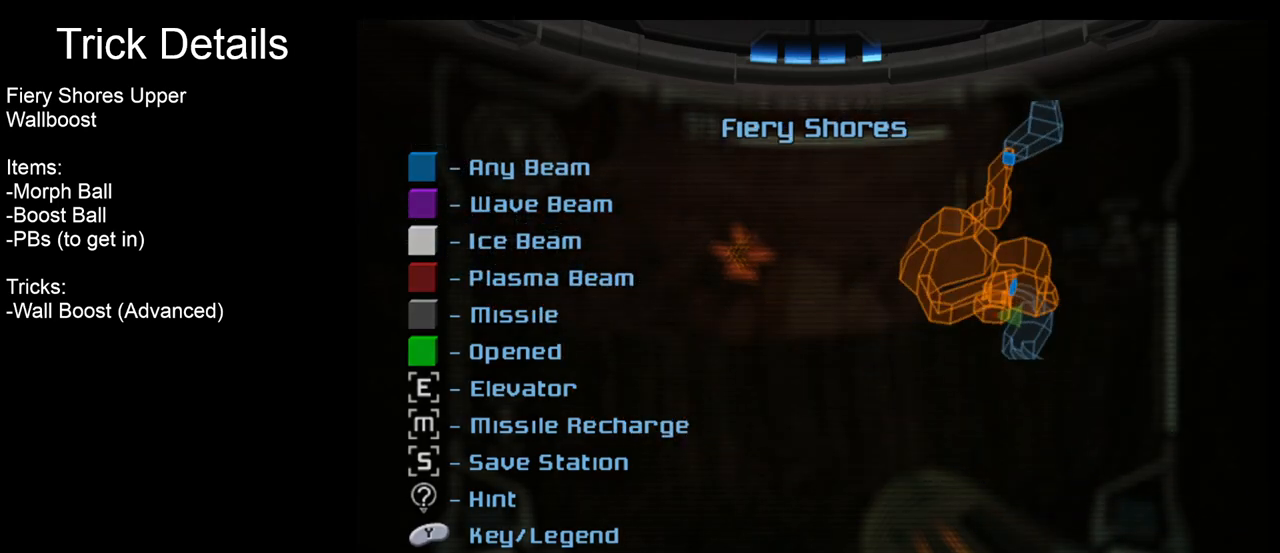
{"buttons": [], "left_stick": "up", "events": [[500, "left_stick", "up"]]}
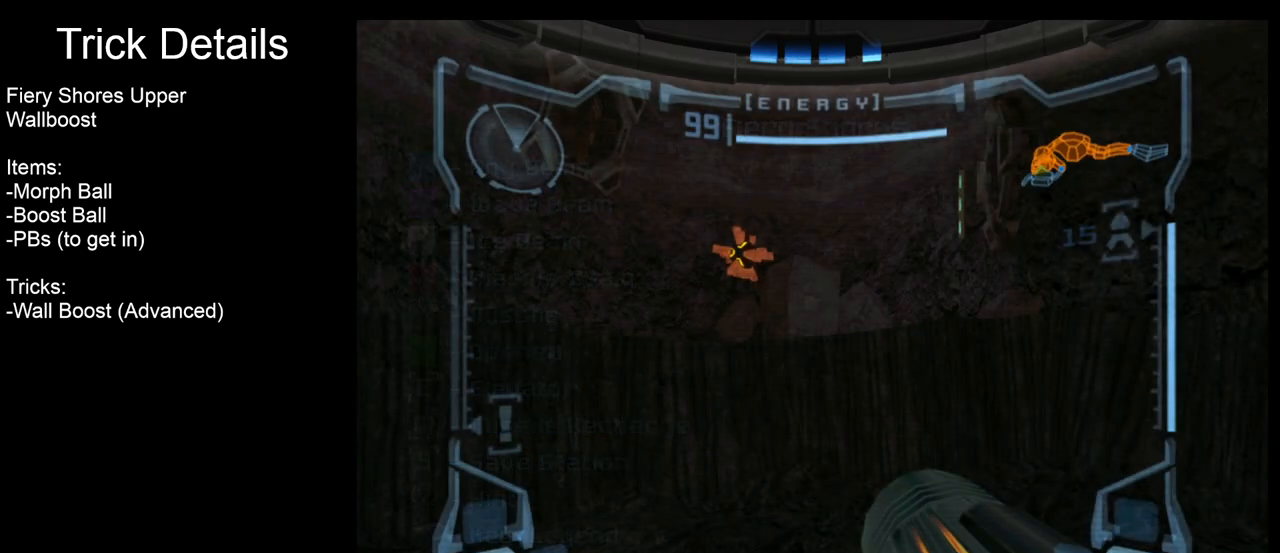
{"buttons": [], "left_stick": "center", "events": [[350, "left_stick", "up-left"], [467, "left_stick", "center"]]}
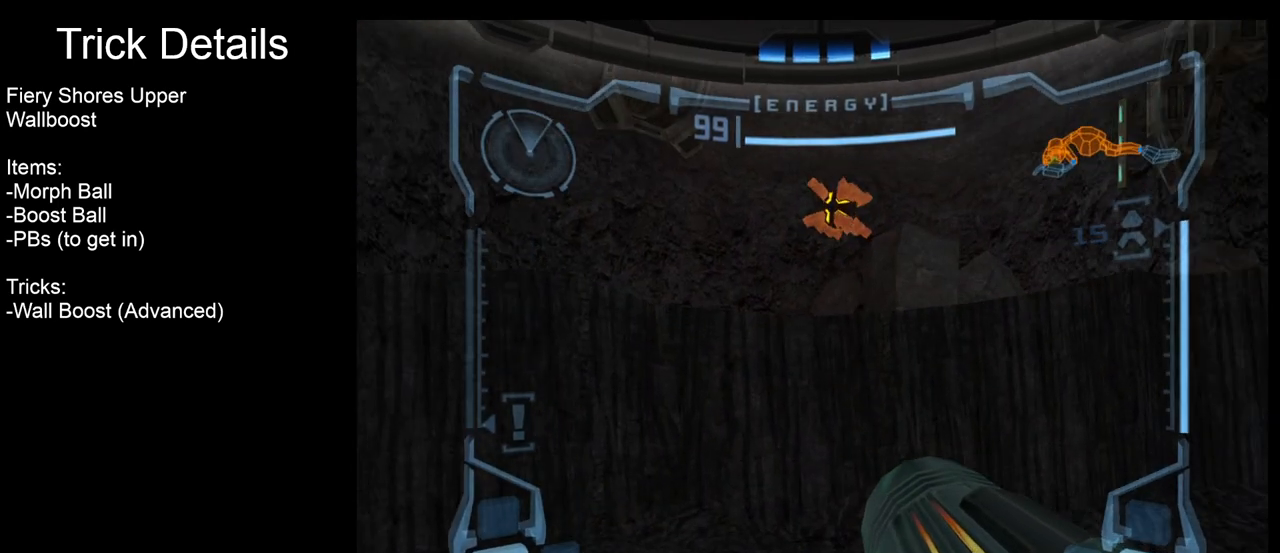
{"buttons": [], "left_stick": "up", "events": [[50, "L1", "down"], [167, "left_stick", "up"], [400, "L1", "up"]]}
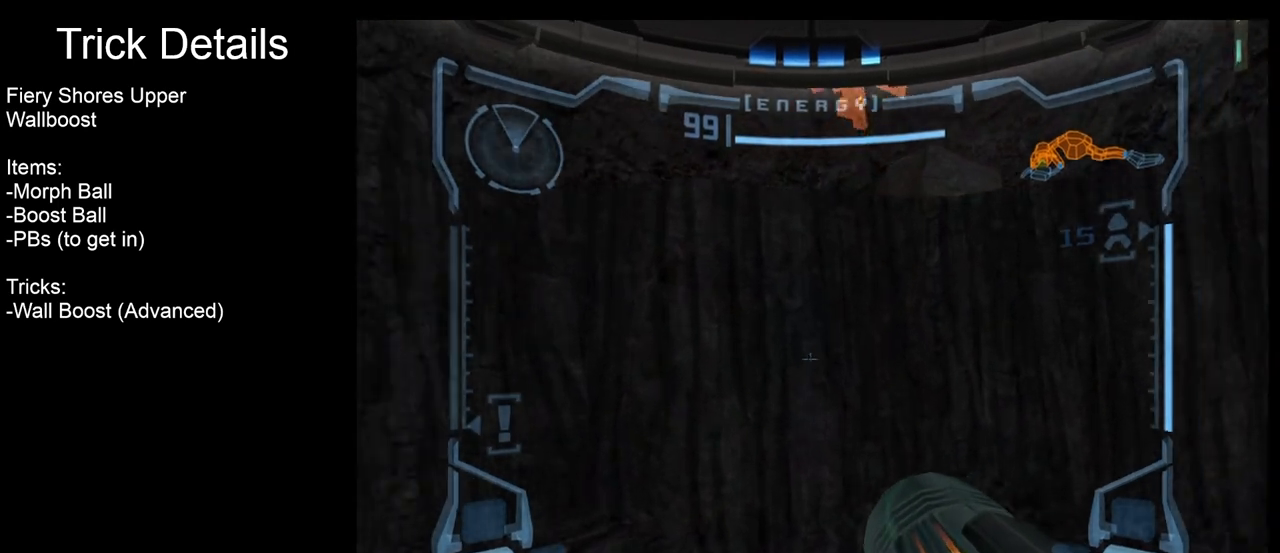
{"buttons": ["L1"], "left_stick": "up", "events": [[67, "left_stick", "right"], [400, "L1", "down"], [433, "left_stick", "up"]]}
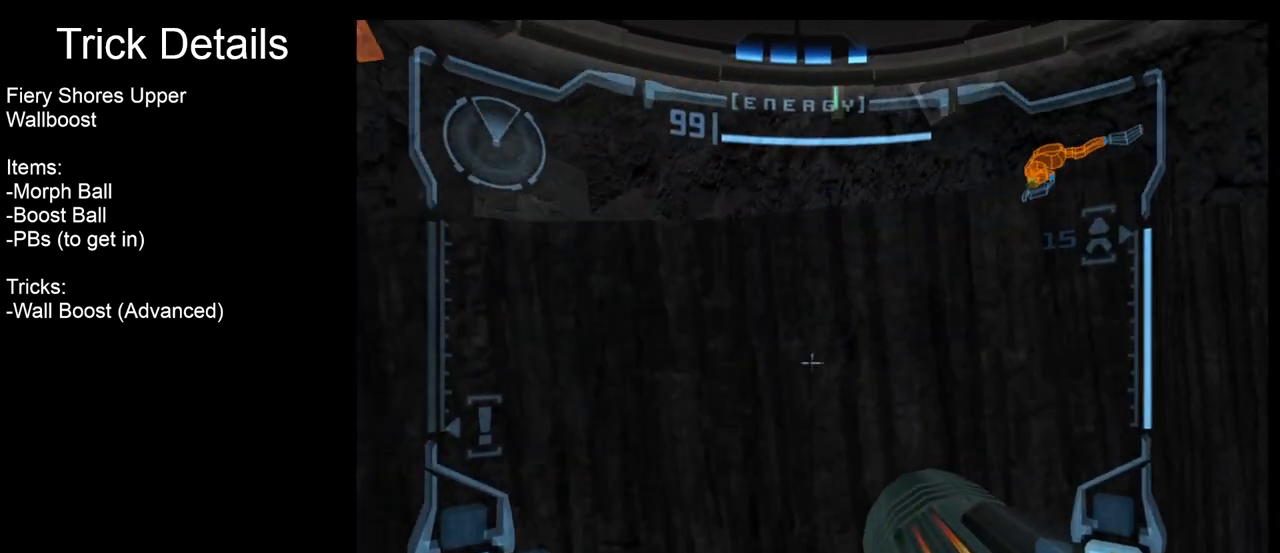
{"buttons": ["L1"], "left_stick": "center", "events": [[200, "left_stick", "center"], [300, "B", "down"], [450, "B", "up"]]}
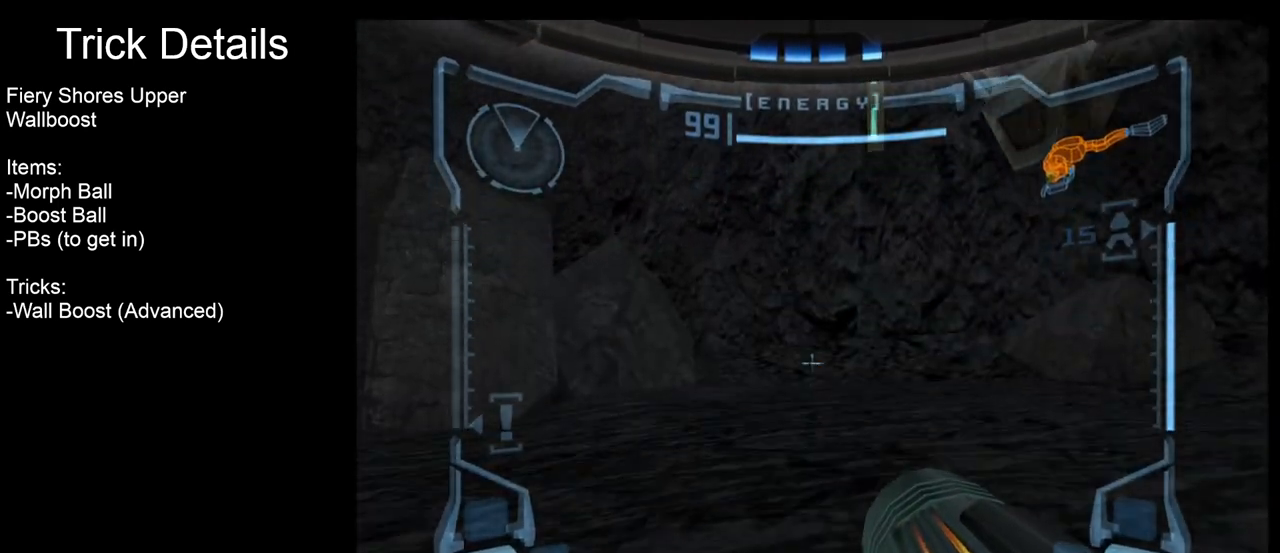
{"buttons": [], "left_stick": "up", "events": [[233, "left_stick", "up"], [500, "L1", "up"]]}
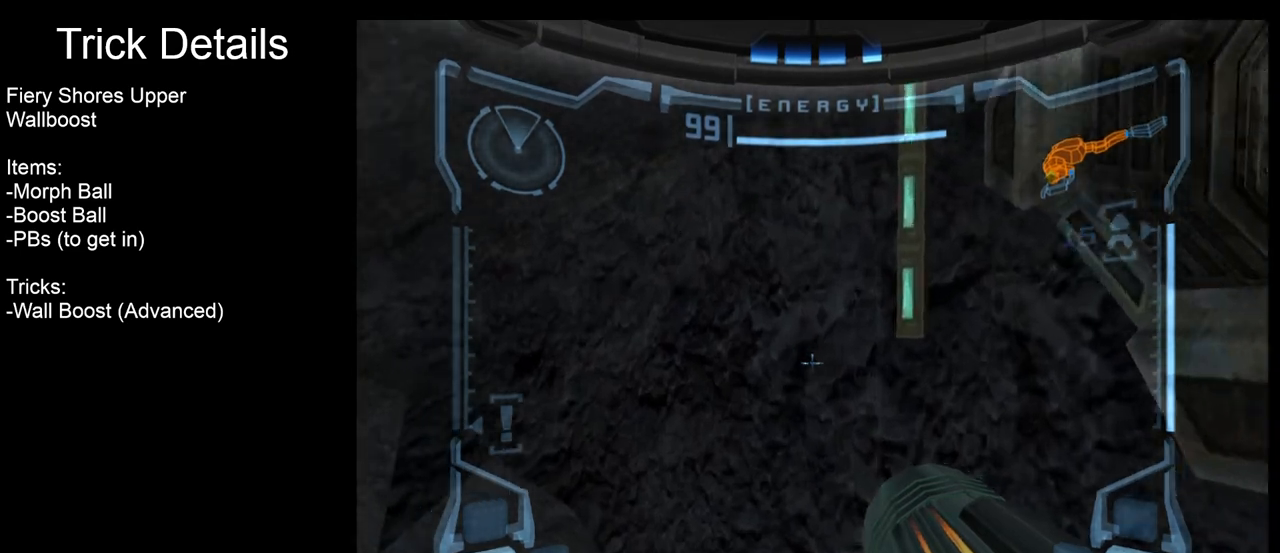
{"buttons": [], "left_stick": "center", "events": [[33, "left_stick", "right"], [250, "left_stick", "center"], [333, "X", "down"], [450, "X", "up"]]}
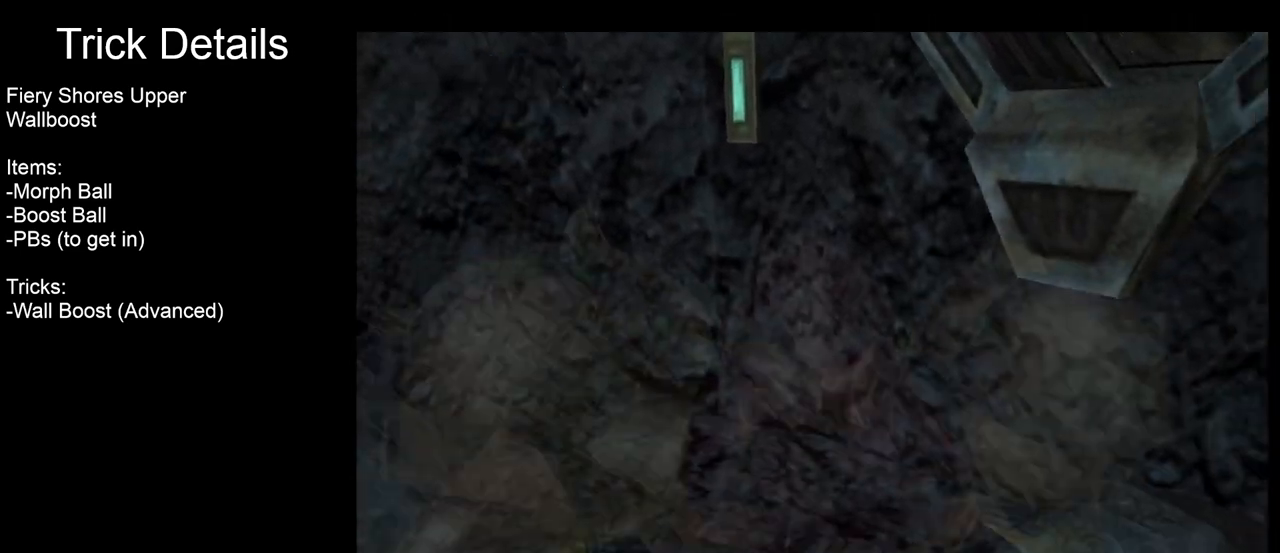
{"buttons": [], "left_stick": "center", "events": []}
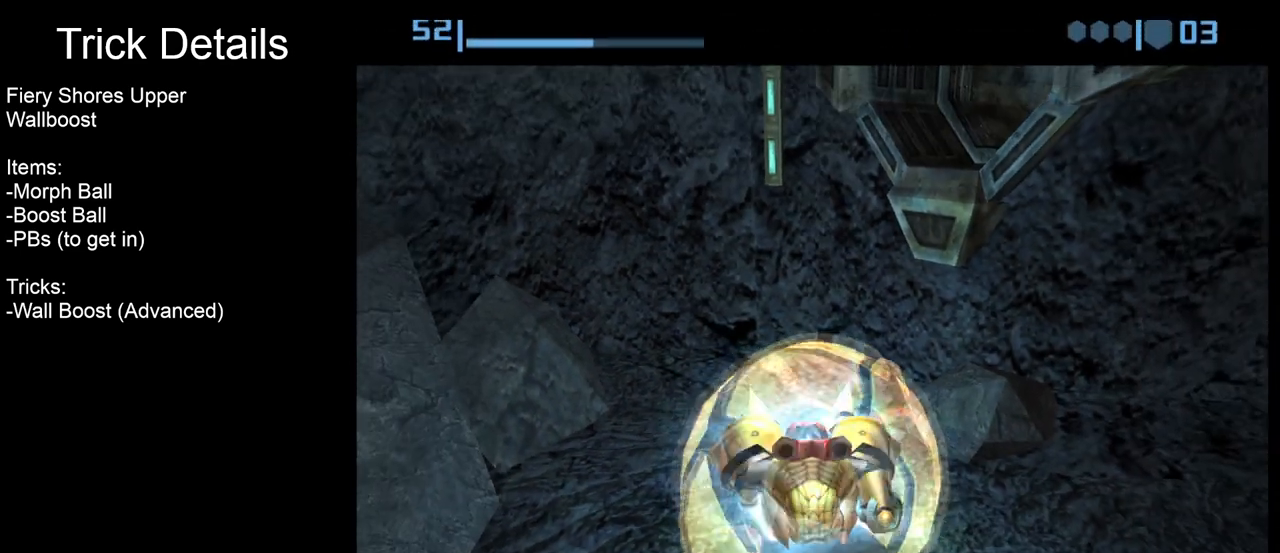
{"buttons": ["B"], "left_stick": "center", "events": [[150, "B", "down"]]}
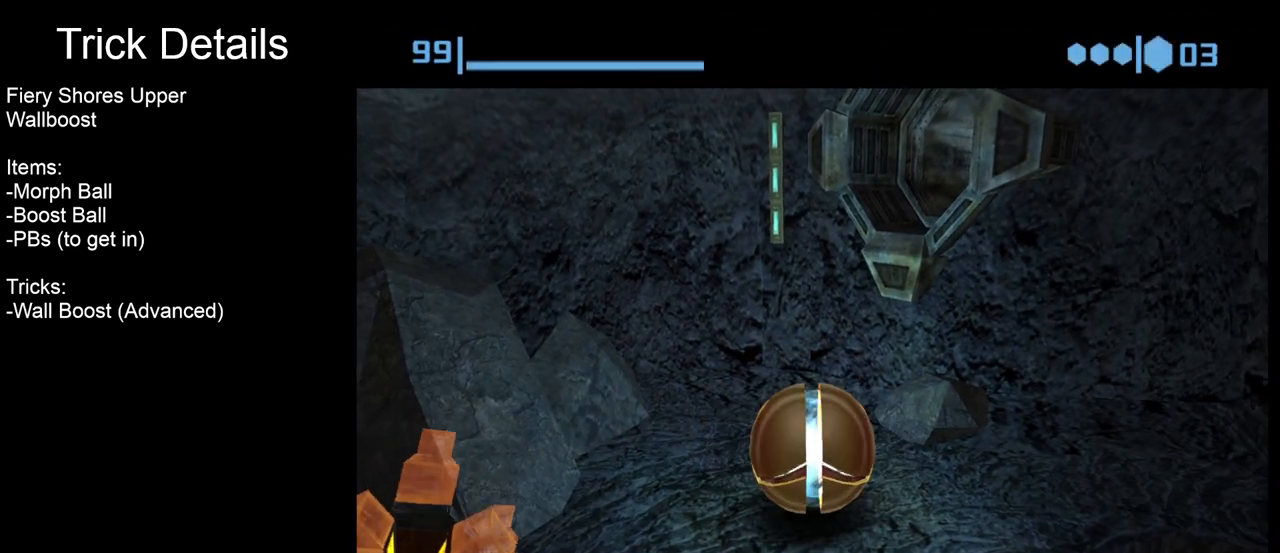
{"buttons": ["B"], "left_stick": "center", "events": [[150, "left_stick", "down-left"], [267, "left_stick", "center"]]}
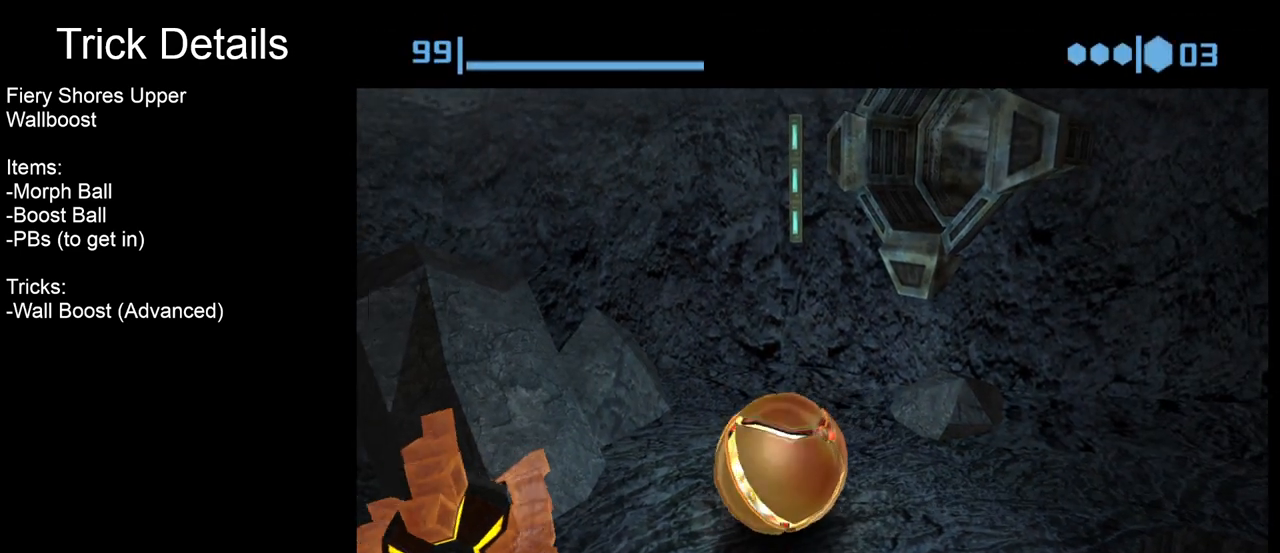
{"buttons": ["B"], "left_stick": "up-right", "events": [[100, "left_stick", "up-right"], [183, "left_stick", "center"], [483, "left_stick", "up-right"]]}
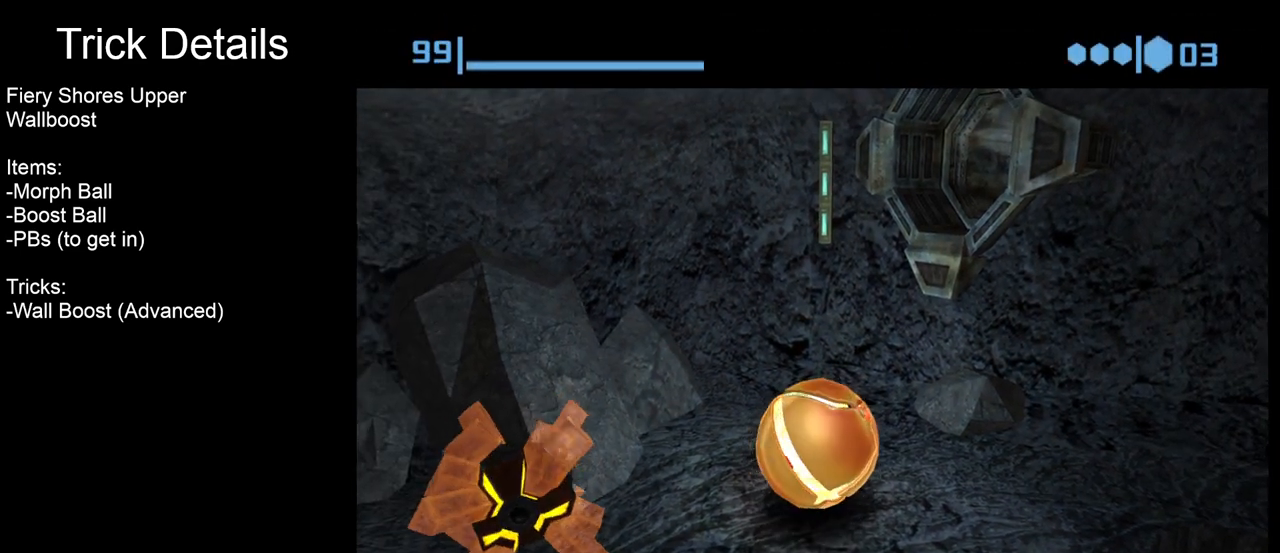
{"buttons": [], "left_stick": "up-right", "events": [[367, "B", "up"]]}
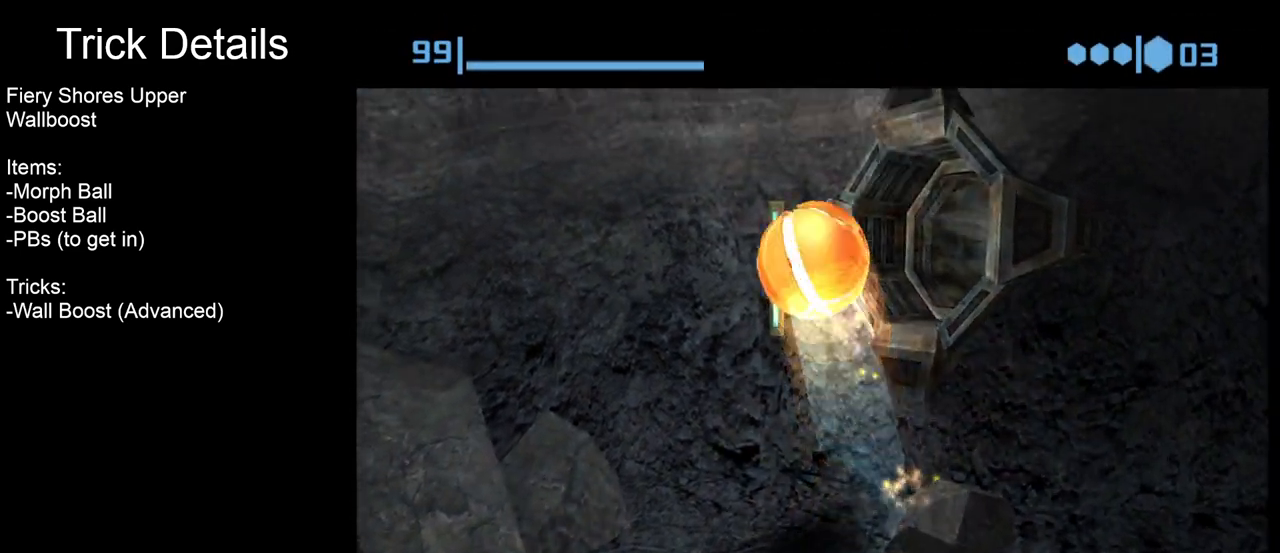
{"buttons": ["B"], "left_stick": "center", "events": [[100, "left_stick", "right"], [433, "B", "down"], [433, "left_stick", "center"]]}
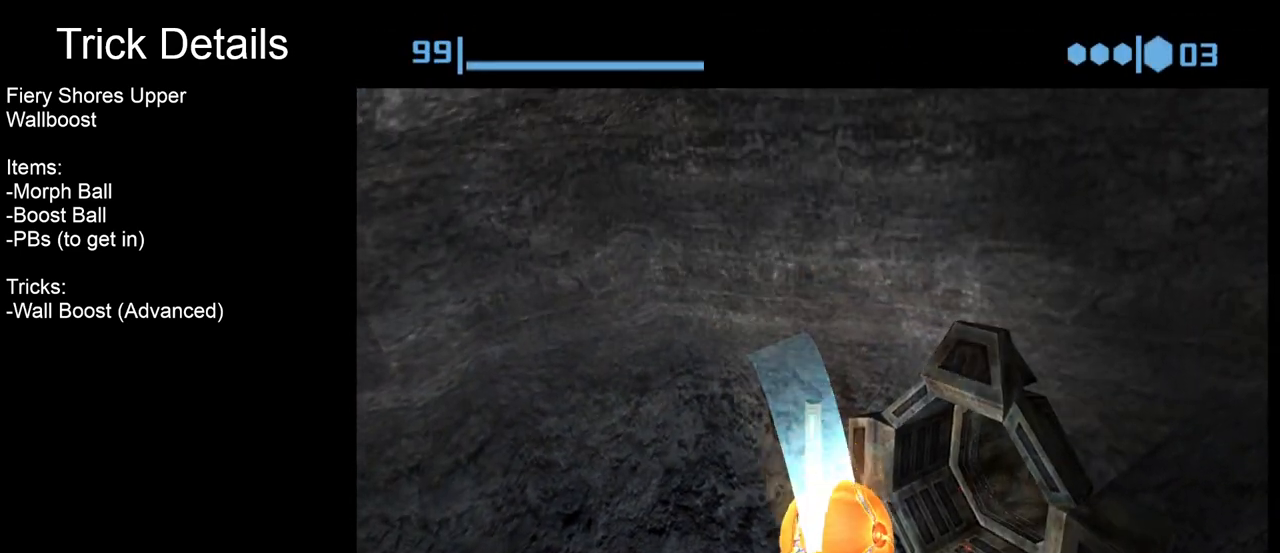
{"buttons": ["B"], "left_stick": "right", "events": [[400, "left_stick", "right"]]}
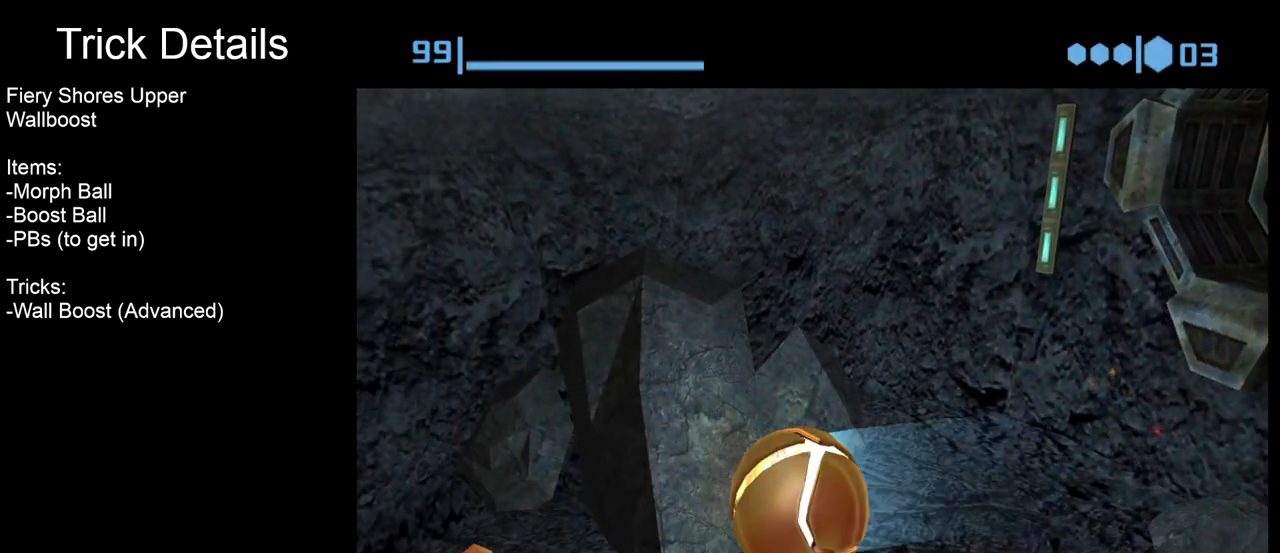
{"buttons": ["B"], "left_stick": "center", "events": [[67, "left_stick", "center"]]}
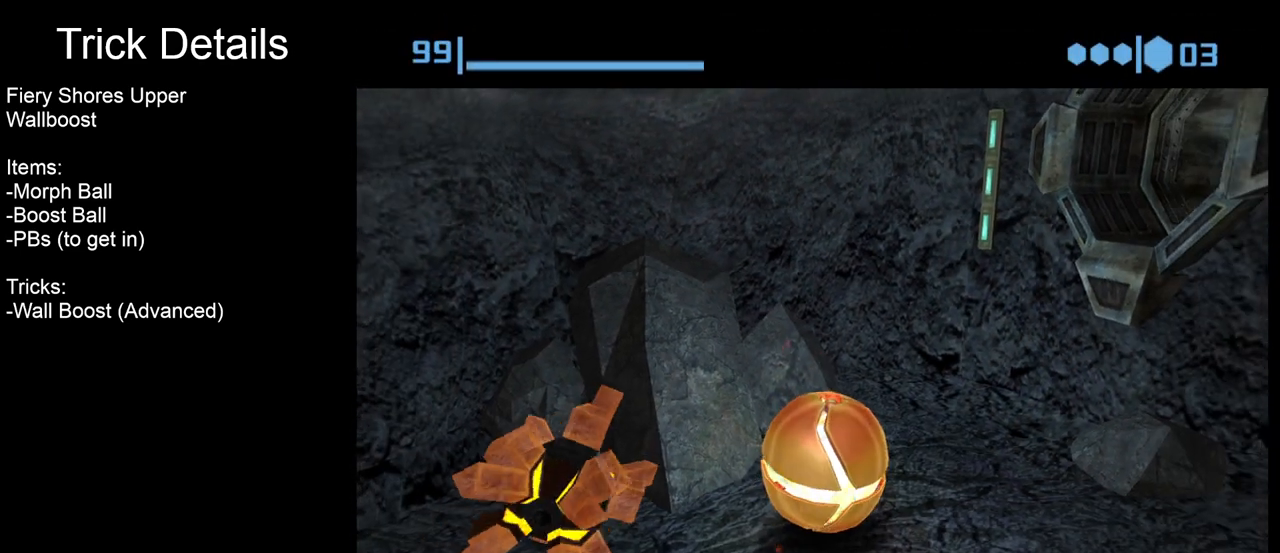
{"buttons": ["B"], "left_stick": "up-right", "events": [[100, "left_stick", "right"], [250, "left_stick", "up-right"]]}